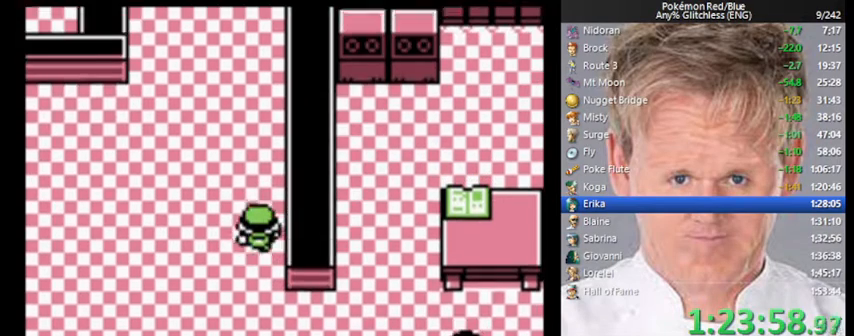
Gameplay with a controller (Nintendo layout); each line is a JSON object with the inputs held at the frame after it. "events" lists button and stick changes between this image and that frame as [ms after this image, input, new state], when the widget could be followed in between. Not read: L3 R3.
{"buttons": ["DPAD_UP"], "events": []}
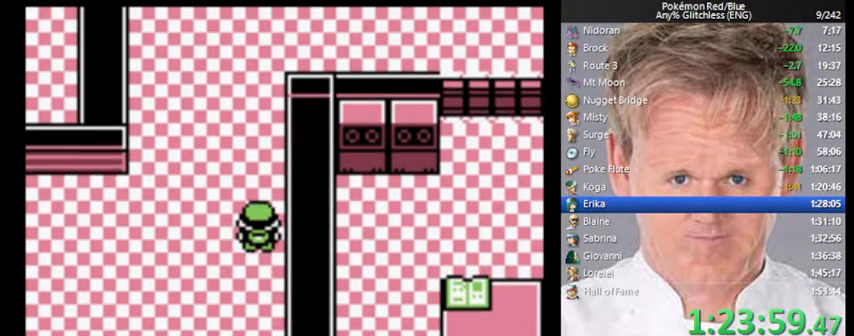
{"buttons": ["DPAD_UP"], "events": []}
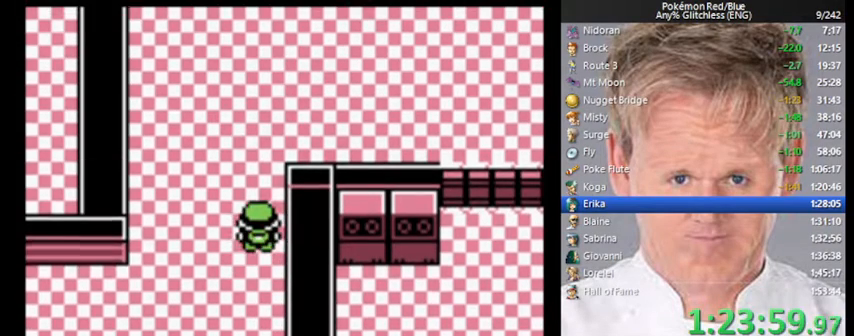
{"buttons": ["DPAD_RIGHT"], "events": [[400, "DPAD_RIGHT", "down"], [400, "DPAD_UP", "up"]]}
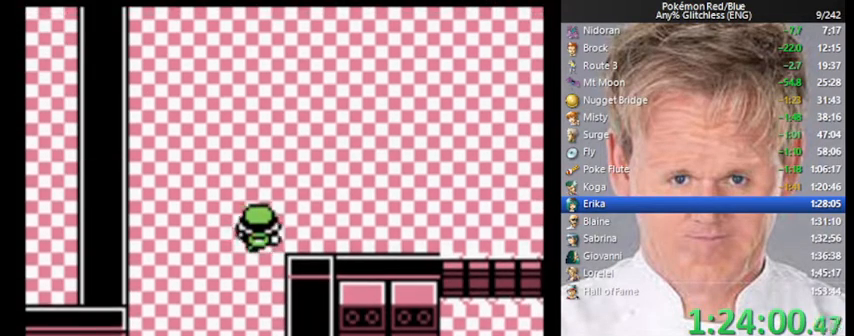
{"buttons": ["DPAD_RIGHT"], "events": []}
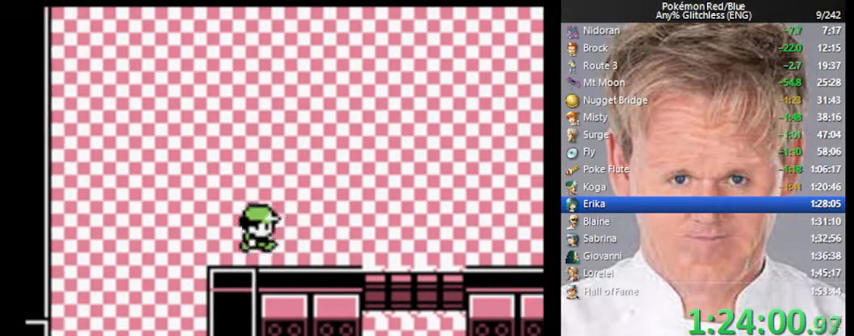
{"buttons": ["DPAD_RIGHT"], "events": []}
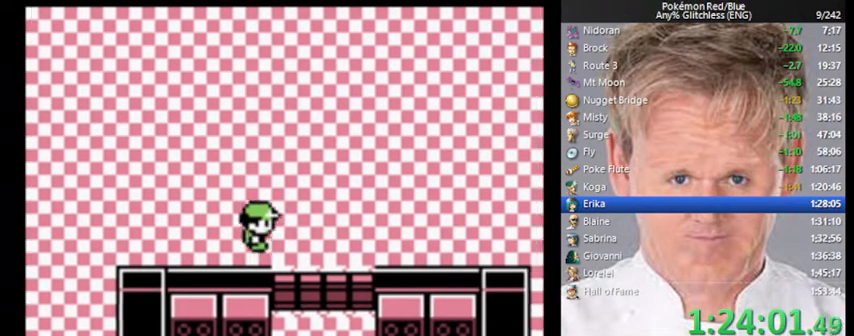
{"buttons": ["DPAD_RIGHT"], "events": []}
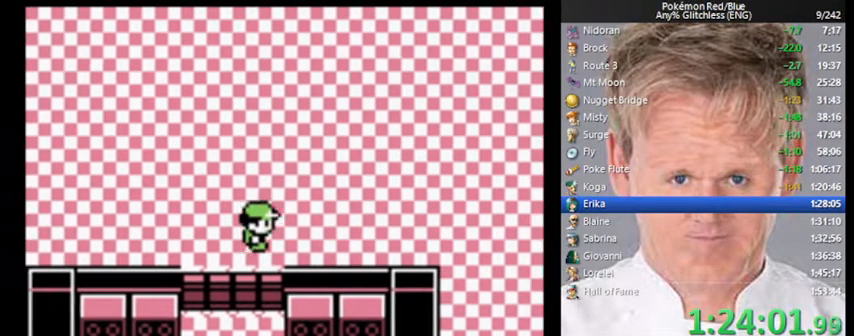
{"buttons": ["DPAD_RIGHT"], "events": []}
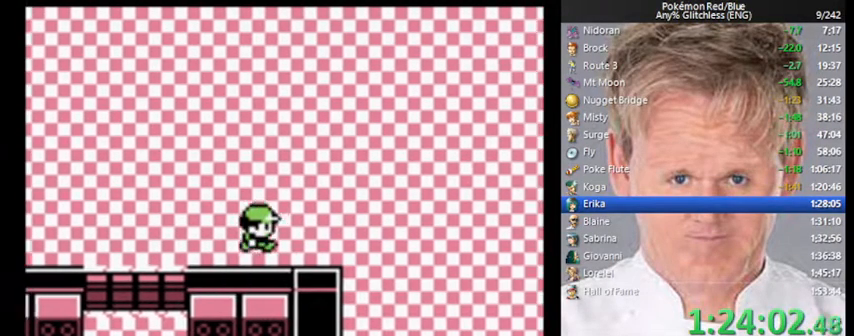
{"buttons": ["DPAD_RIGHT"], "events": []}
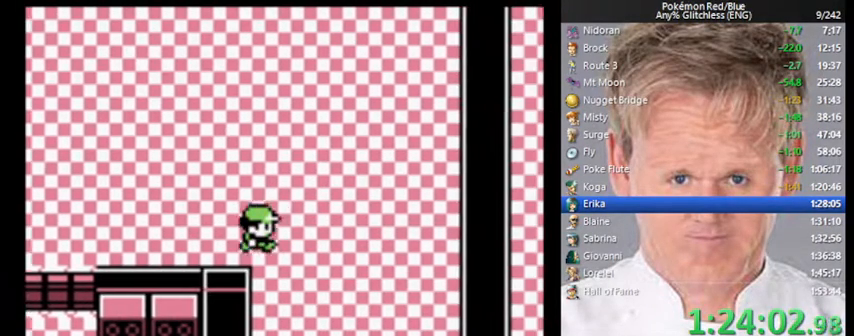
{"buttons": ["DPAD_RIGHT"], "events": []}
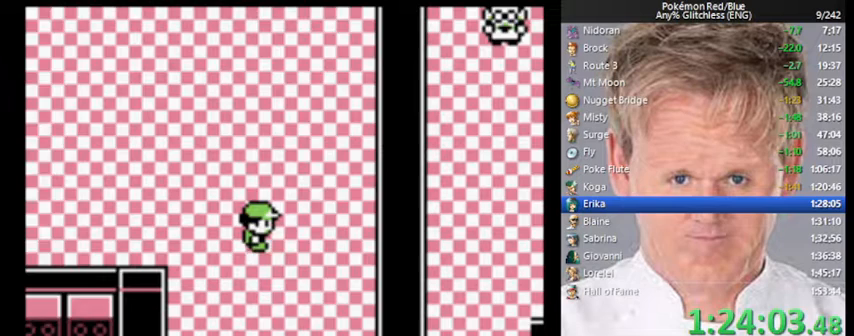
{"buttons": ["DPAD_DOWN"], "events": [[267, "DPAD_DOWN", "down"], [300, "DPAD_RIGHT", "up"]]}
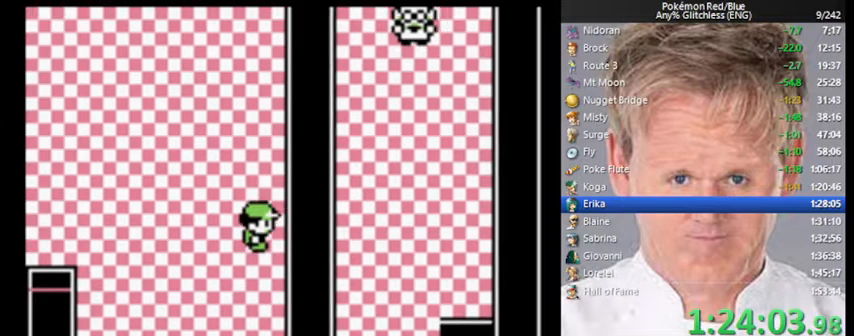
{"buttons": ["DPAD_DOWN"], "events": []}
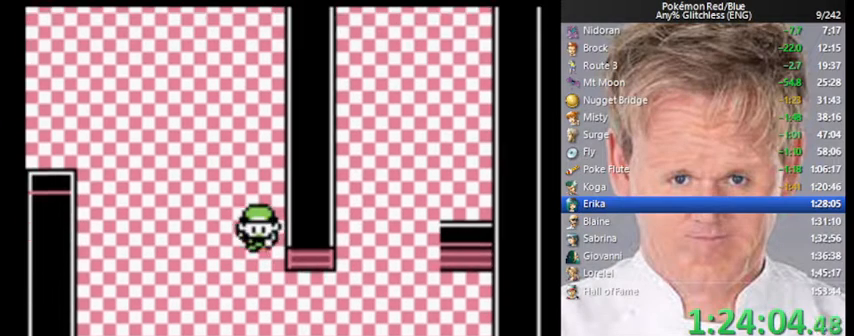
{"buttons": ["DPAD_RIGHT"], "events": [[267, "DPAD_DOWN", "up"], [300, "DPAD_RIGHT", "down"]]}
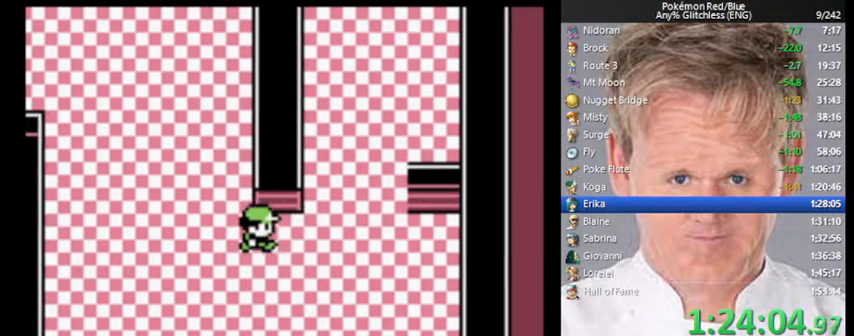
{"buttons": ["DPAD_UP"], "events": [[200, "DPAD_RIGHT", "up"], [200, "DPAD_UP", "down"]]}
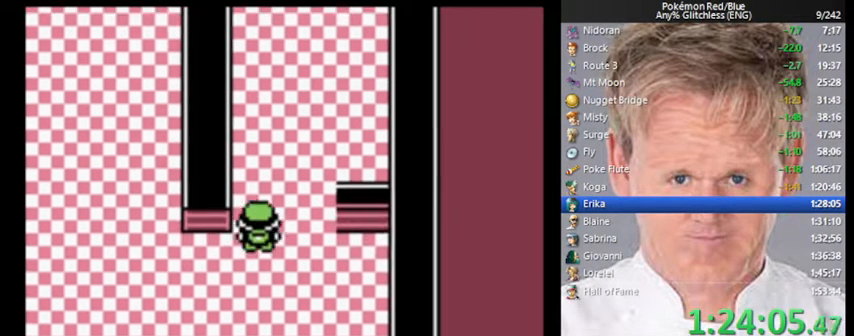
{"buttons": ["DPAD_UP"], "events": []}
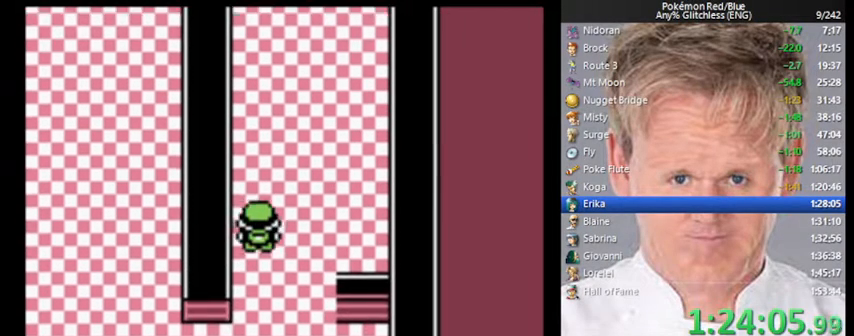
{"buttons": ["DPAD_UP"], "events": []}
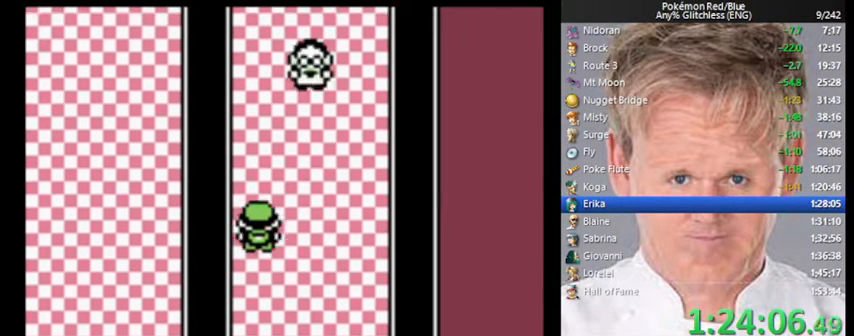
{"buttons": ["DPAD_UP"], "events": []}
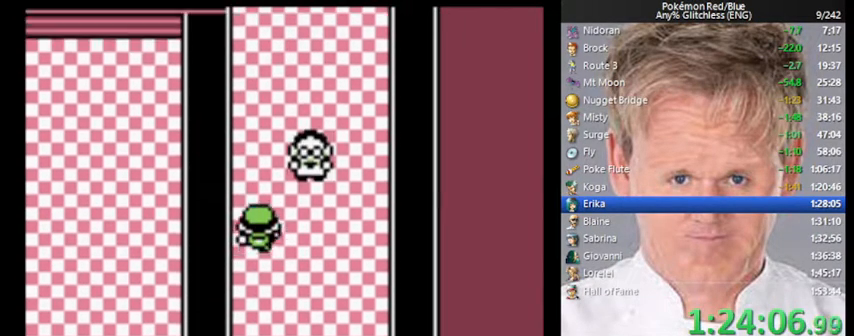
{"buttons": ["DPAD_UP"], "events": []}
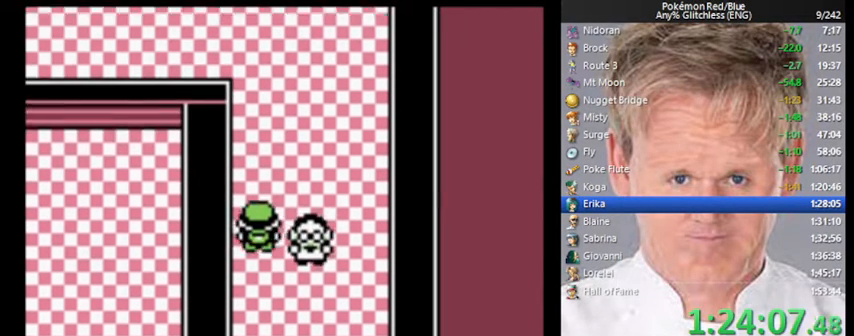
{"buttons": ["DPAD_UP"], "events": []}
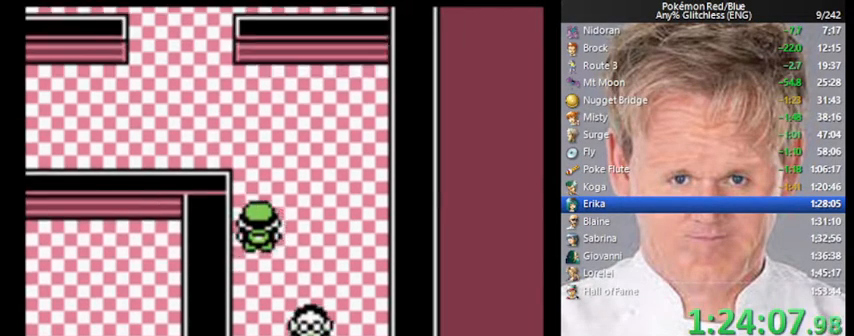
{"buttons": ["DPAD_UP"], "events": []}
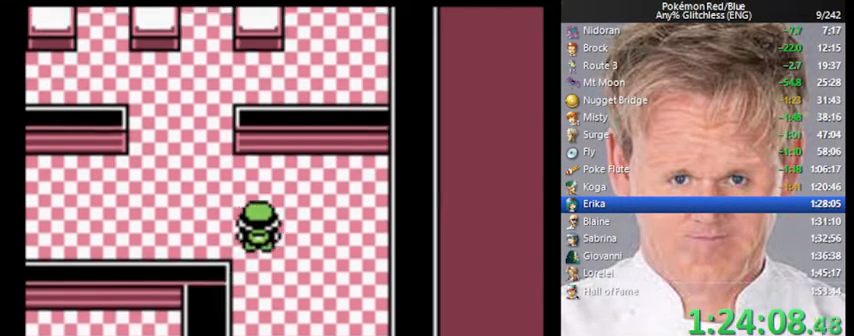
{"buttons": ["DPAD_UP"], "events": [[133, "DPAD_LEFT", "down"], [133, "DPAD_UP", "up"], [467, "DPAD_UP", "down"], [500, "DPAD_LEFT", "up"]]}
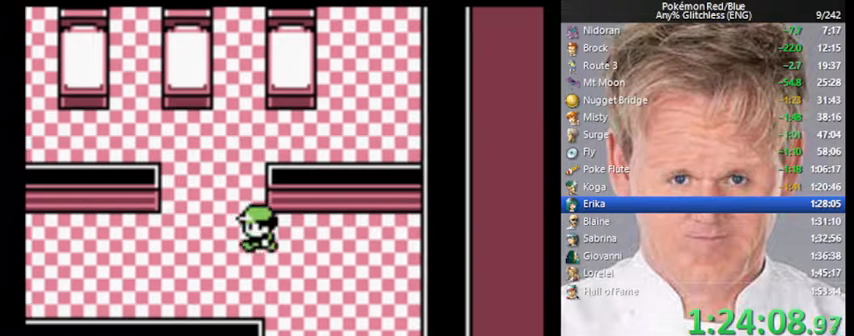
{"buttons": ["DPAD_LEFT"], "events": [[433, "DPAD_LEFT", "down"], [433, "DPAD_UP", "up"]]}
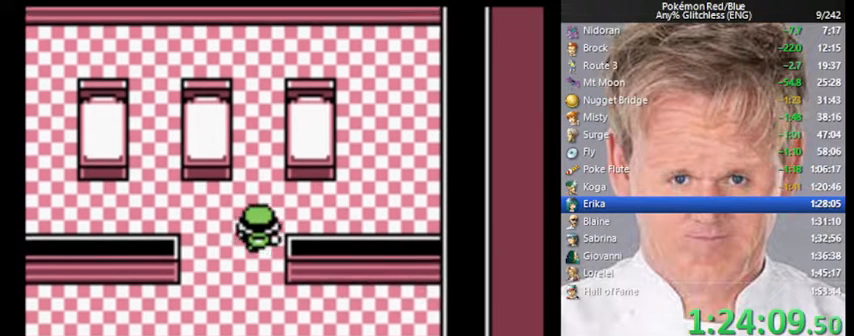
{"buttons": ["DPAD_LEFT"], "events": []}
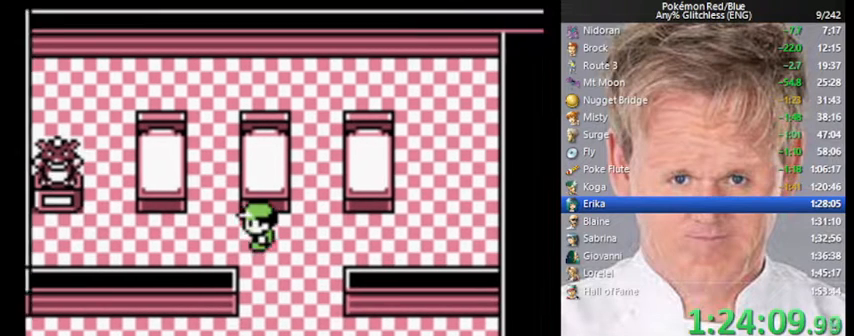
{"buttons": ["DPAD_LEFT"], "events": []}
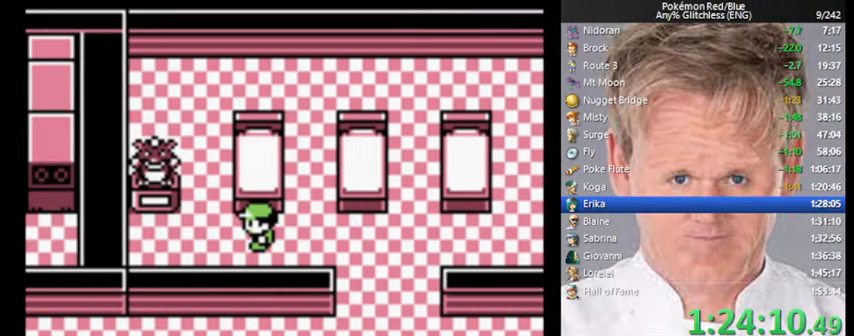
{"buttons": ["DPAD_LEFT"], "events": []}
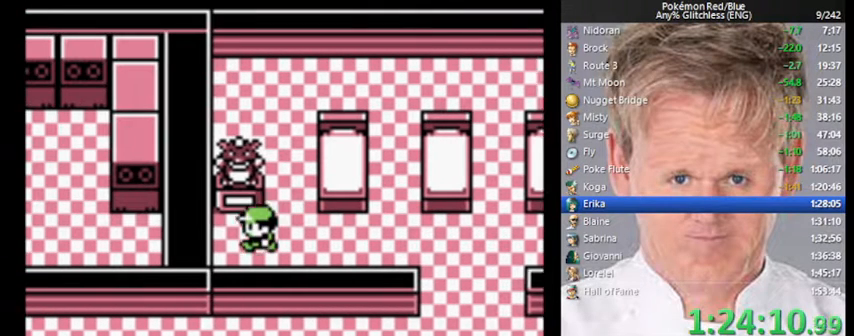
{"buttons": [], "events": [[67, "DPAD_LEFT", "up"], [67, "DPAD_UP", "down"], [200, "A", "down"], [233, "DPAD_UP", "up"], [300, "A", "up"]]}
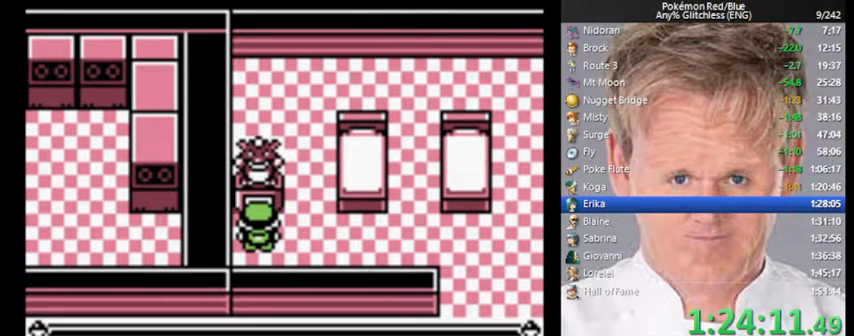
{"buttons": [], "events": []}
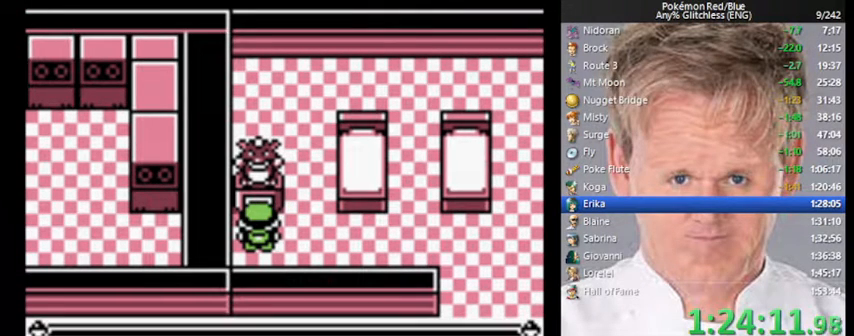
{"buttons": [], "events": [[167, "A", "down"], [267, "A", "up"]]}
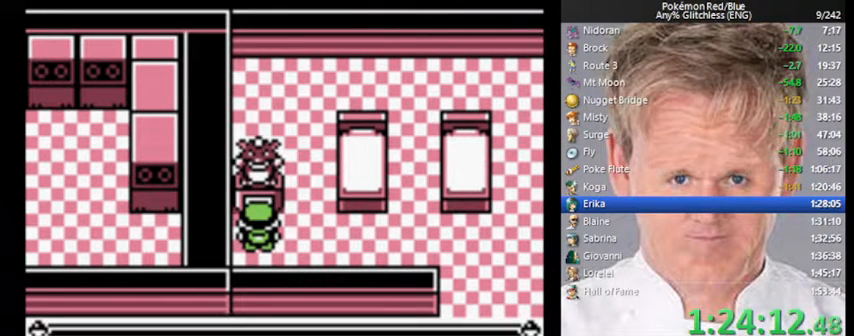
{"buttons": ["A"], "events": [[467, "A", "down"]]}
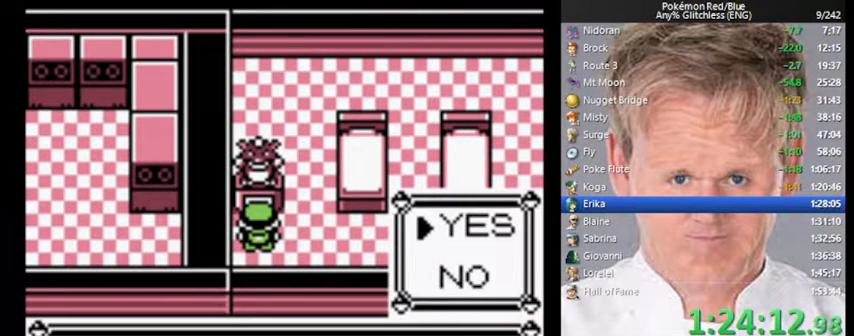
{"buttons": ["DPAD_RIGHT"], "events": [[33, "A", "up"], [67, "DPAD_RIGHT", "down"]]}
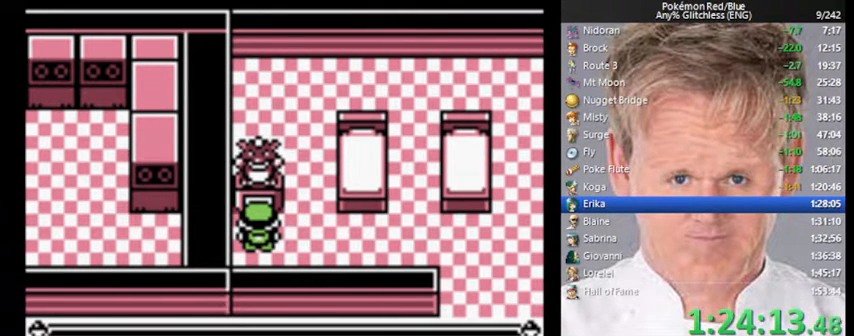
{"buttons": ["DPAD_RIGHT"], "events": [[267, "B", "down"], [367, "B", "up"]]}